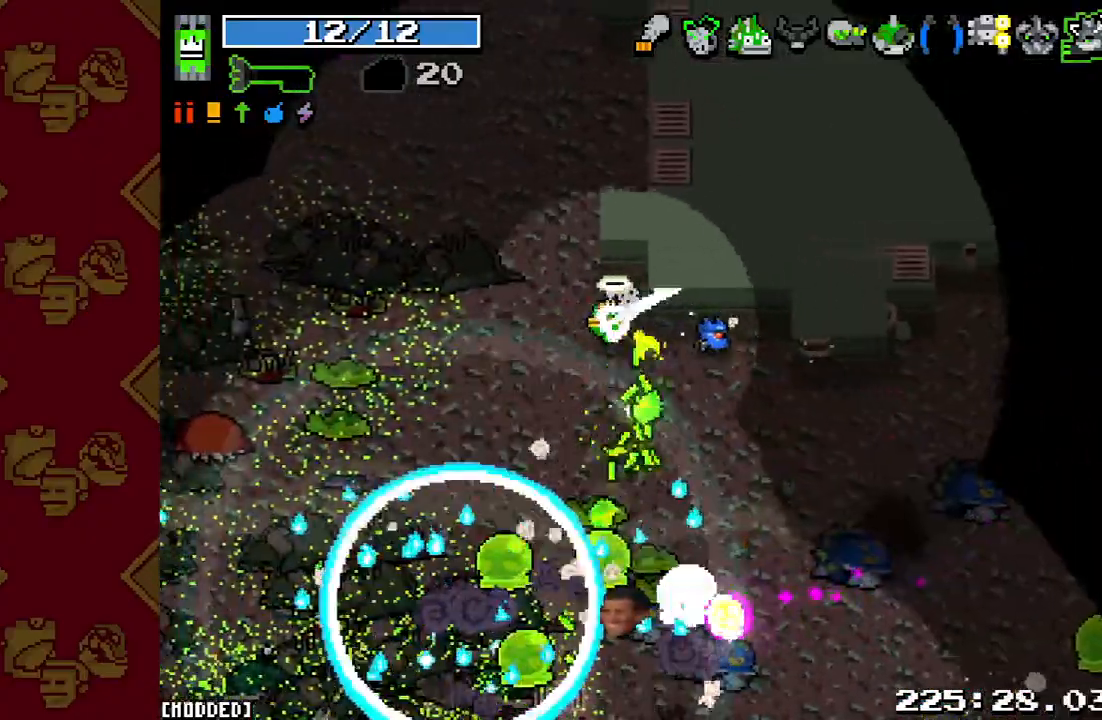
Gameplay with a controller (PlayStation layout); each line is a JSON object with the inputs held at the frame after it. "events" lists button and stick changes between this image and that frame as [ms after this image, input, new state], when the widget could be followed in between. Not read: L3 R3.
{"buttons": [], "left_stick": "left", "right_stick": "down", "events": [[100, "left_stick", "down-left"], [467, "left_stick", "left"]]}
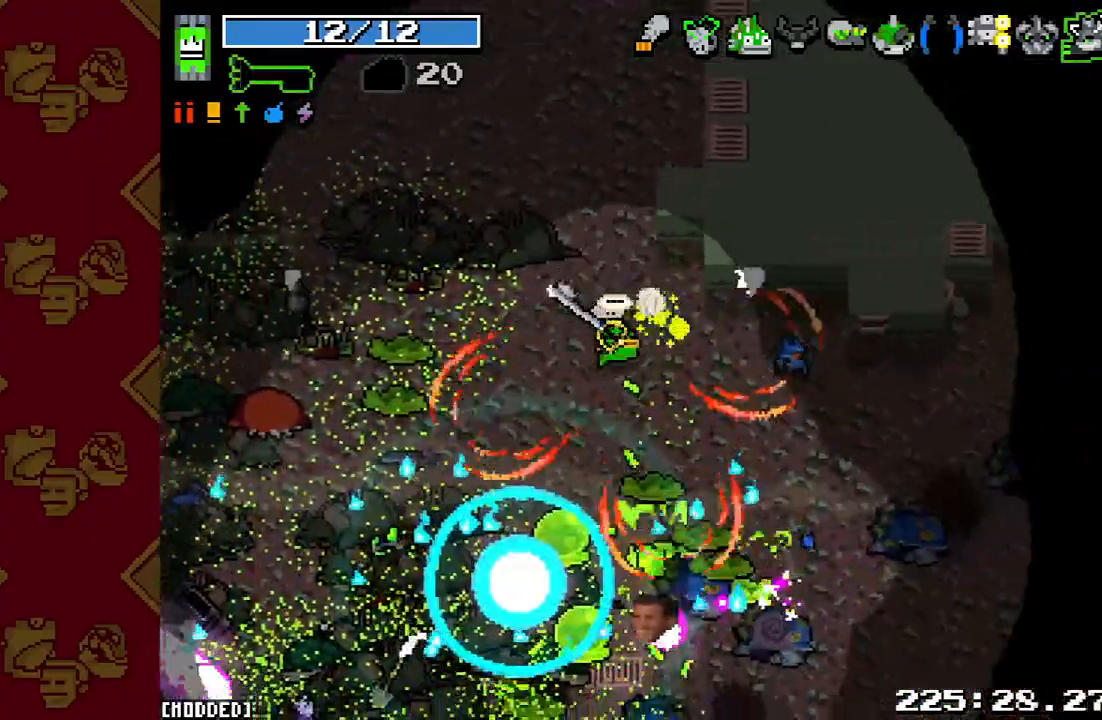
{"buttons": [], "left_stick": "left", "right_stick": "down", "events": [[233, "R2", "down"], [467, "R2", "up"]]}
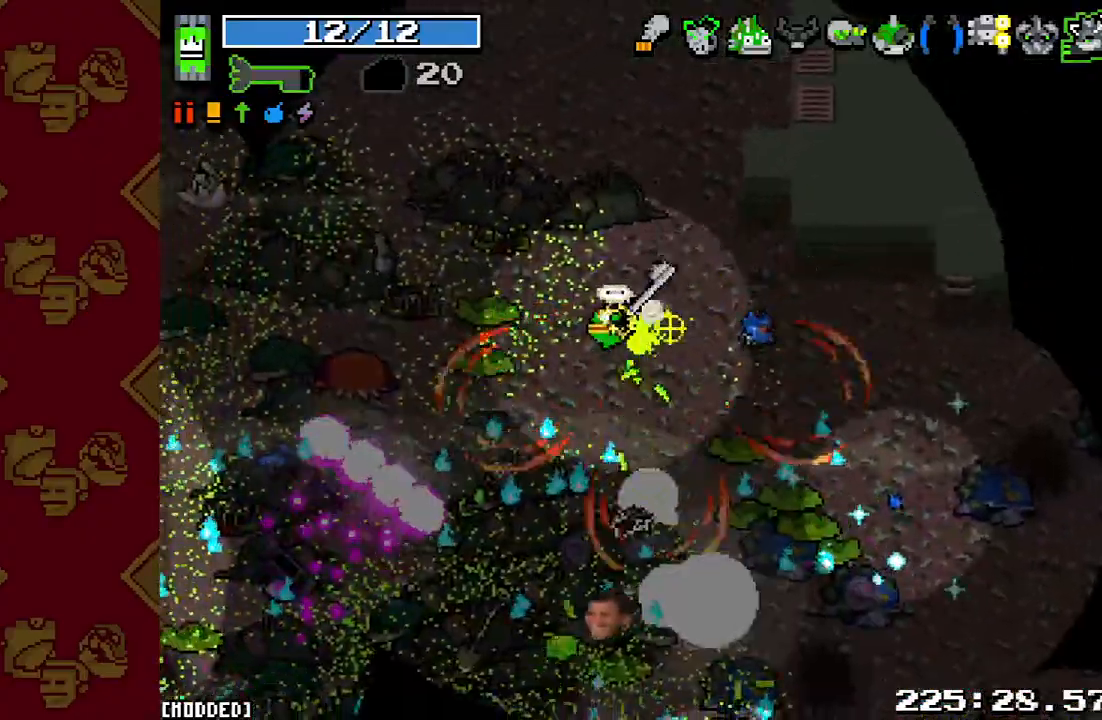
{"buttons": ["R2"], "left_stick": "left", "right_stick": "down", "events": [[400, "R2", "down"]]}
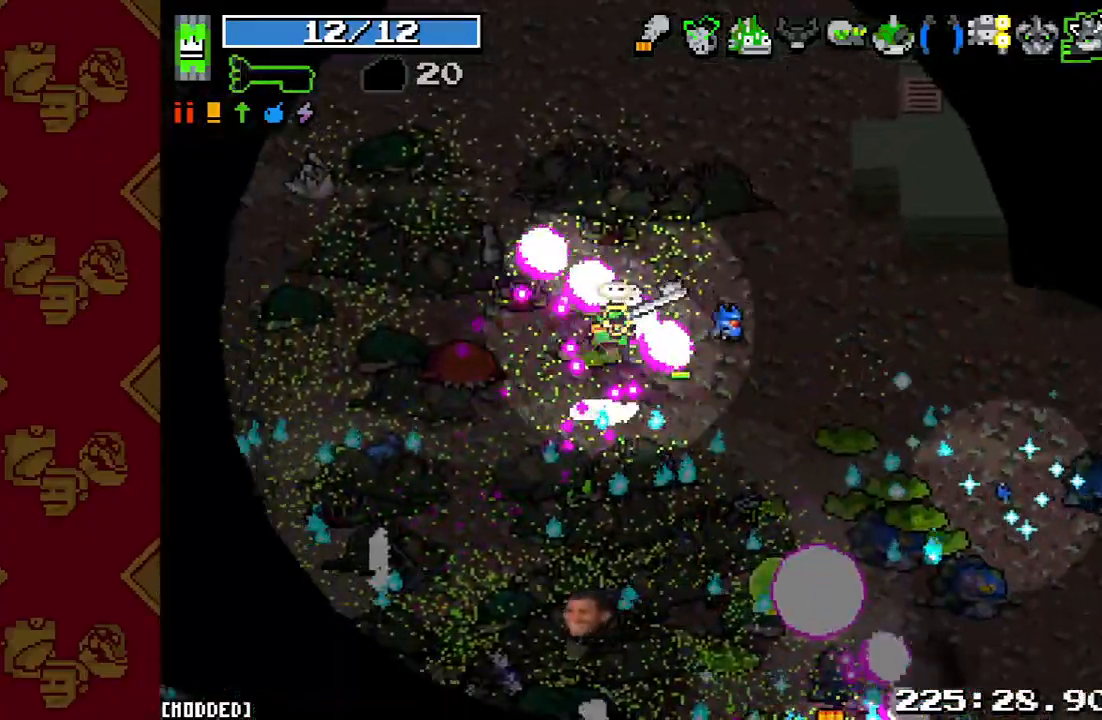
{"buttons": [], "left_stick": "down-left", "right_stick": "down", "events": [[100, "R2", "up"], [367, "left_stick", "down-left"]]}
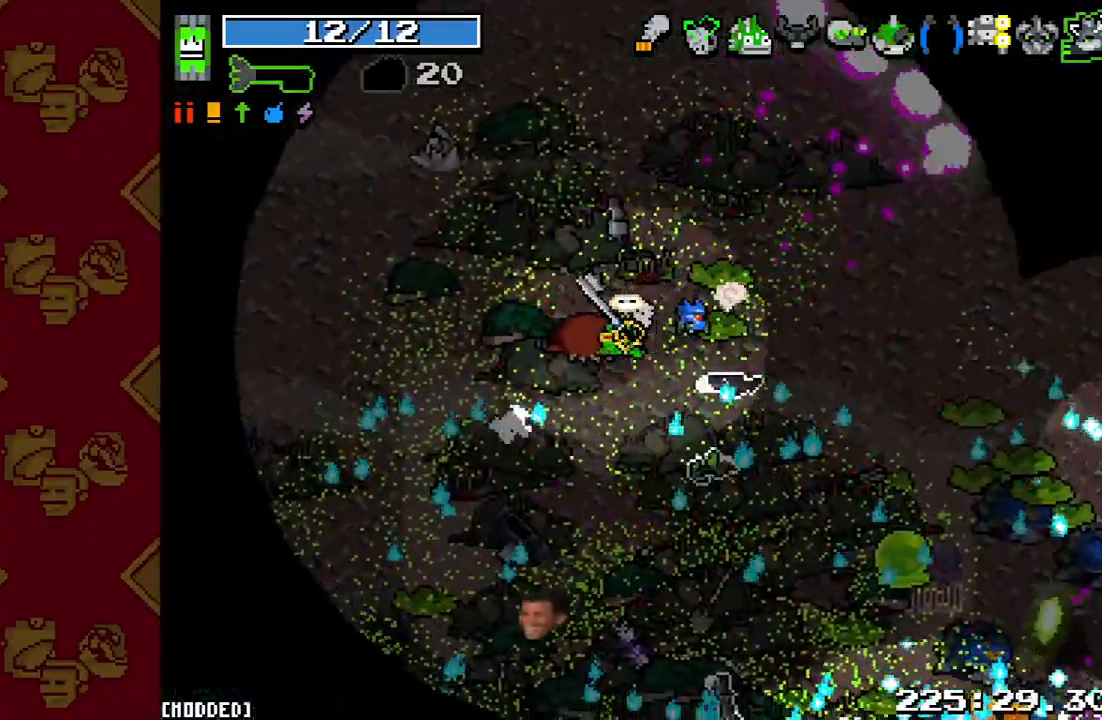
{"buttons": [], "left_stick": "down-left", "right_stick": "down", "events": []}
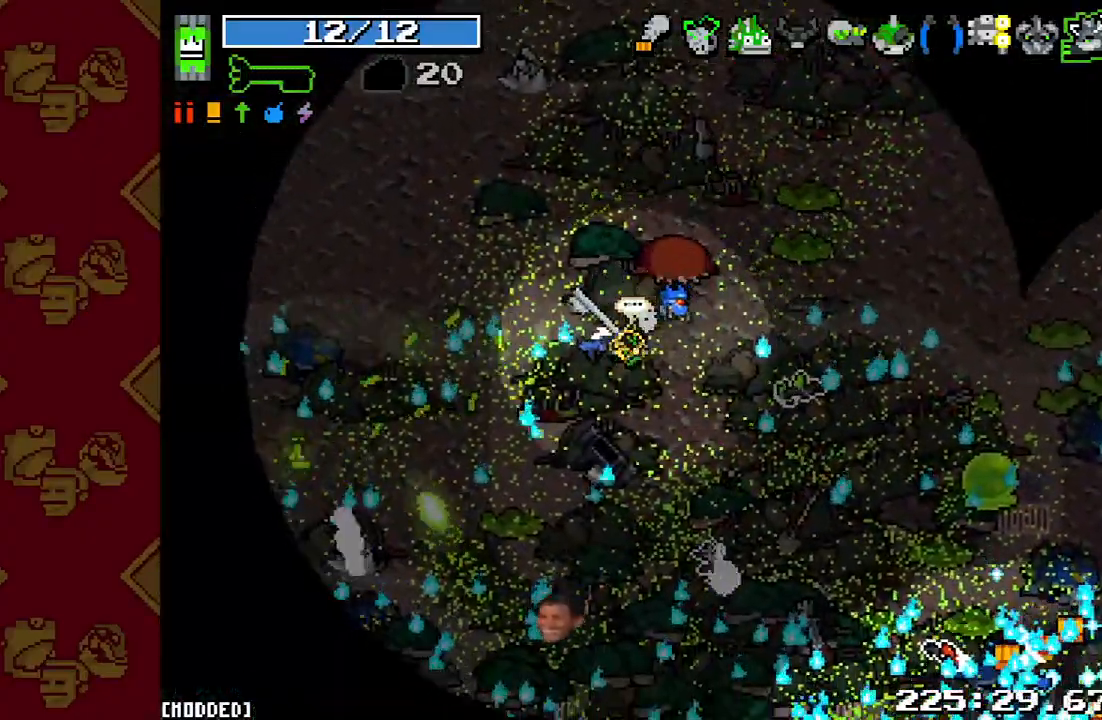
{"buttons": [], "left_stick": "down-left", "right_stick": "down", "events": []}
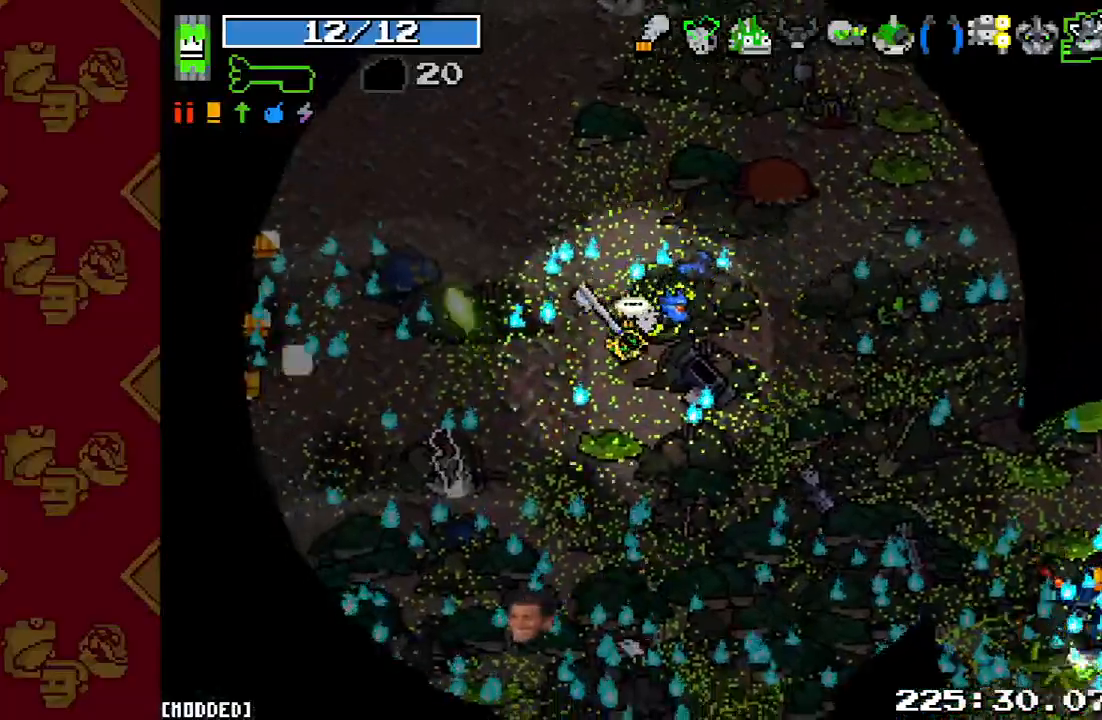
{"buttons": [], "left_stick": "left", "right_stick": "down", "events": [[33, "R2", "down"], [200, "R2", "up"], [300, "left_stick", "left"]]}
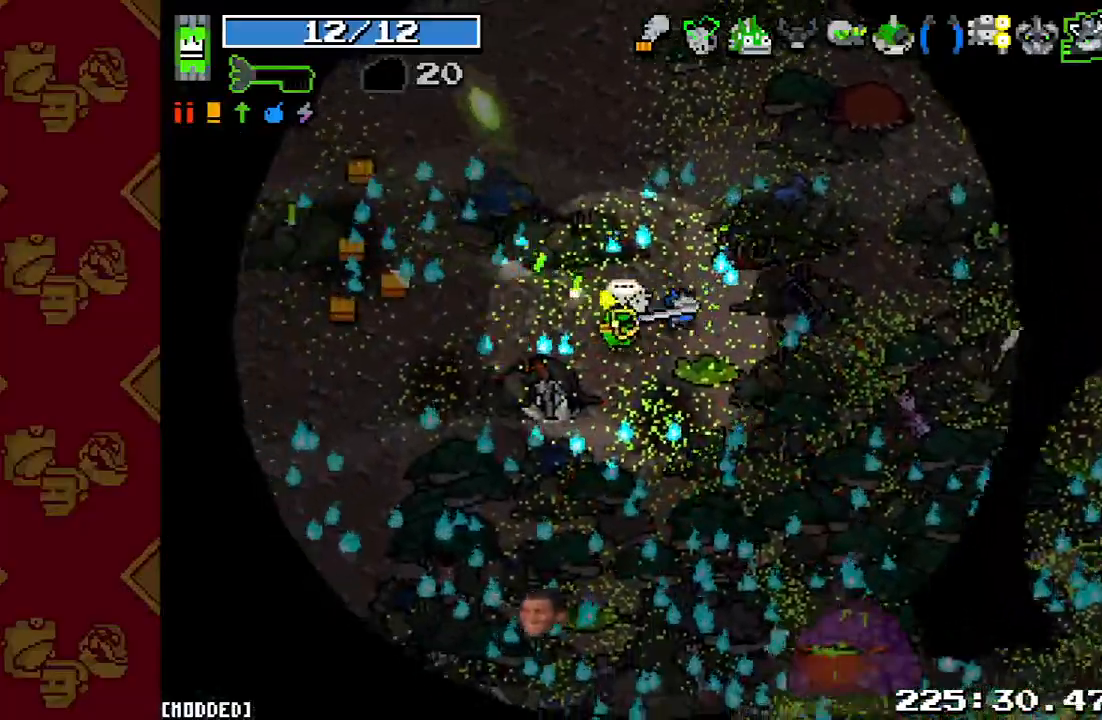
{"buttons": [], "left_stick": "left", "right_stick": "right", "events": [[167, "L2", "down"], [333, "L2", "up"], [500, "right_stick", "right"]]}
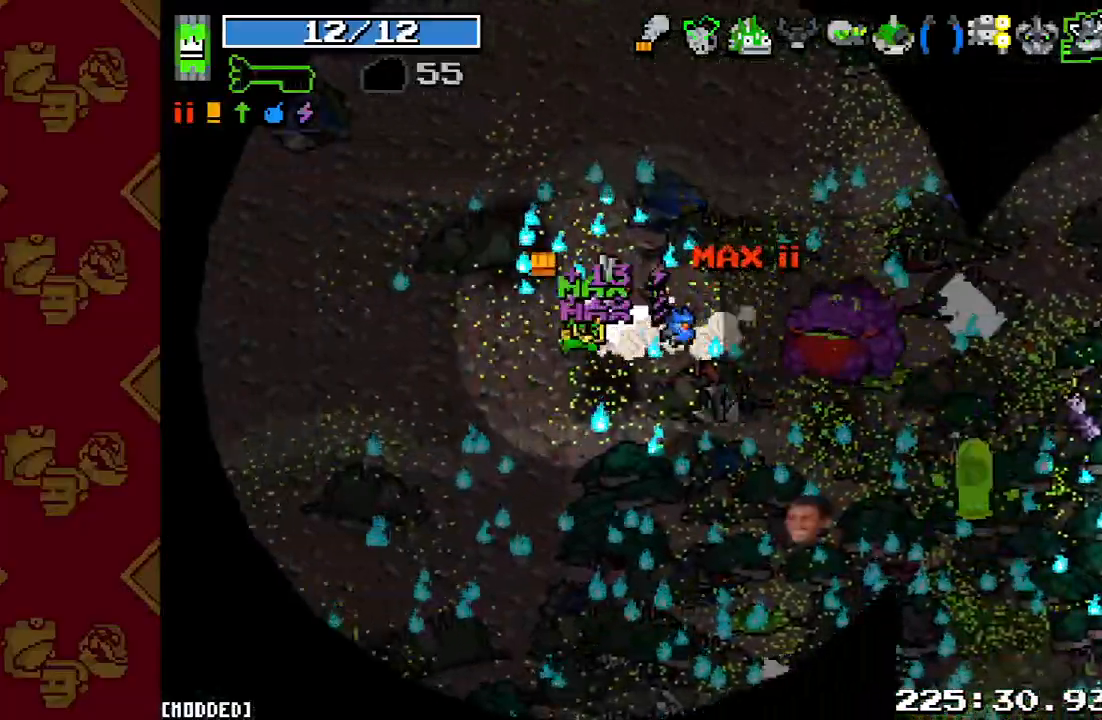
{"buttons": ["L2"], "left_stick": "down-left", "right_stick": "up-right", "events": [[33, "R2", "down"], [167, "left_stick", "down-left"], [300, "R2", "up"], [467, "L2", "down"], [500, "right_stick", "up-right"]]}
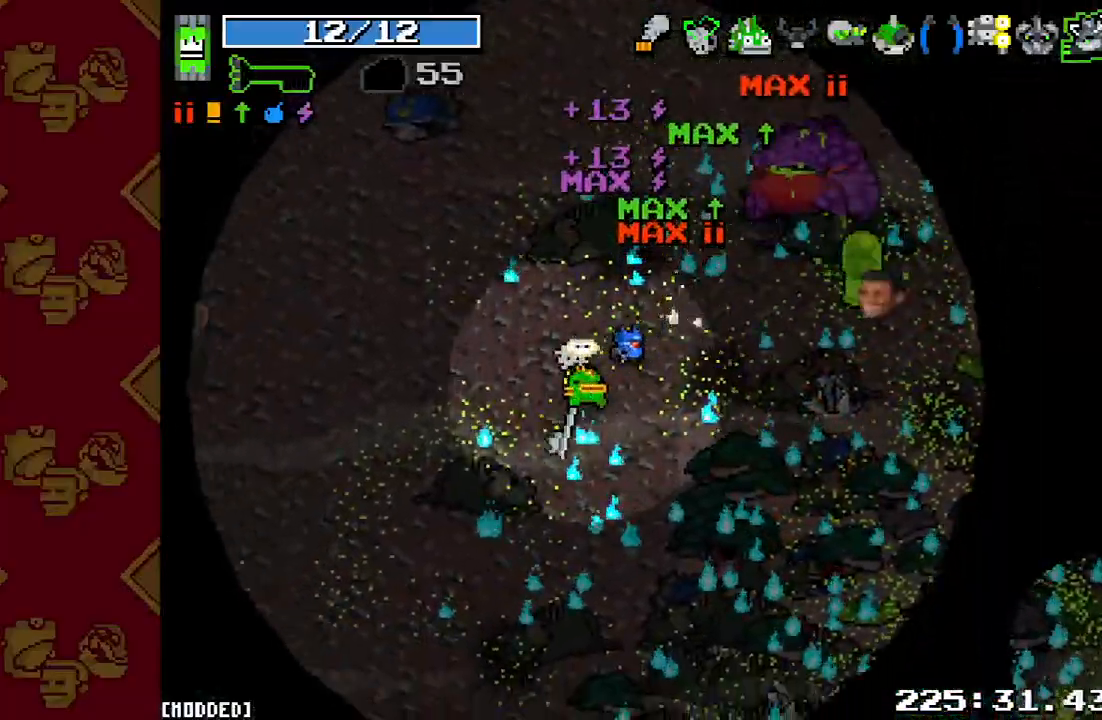
{"buttons": [], "left_stick": "down", "right_stick": "down-right", "events": [[33, "R2", "down"], [100, "L2", "up"], [167, "R2", "up"], [300, "right_stick", "down-right"], [467, "left_stick", "down"]]}
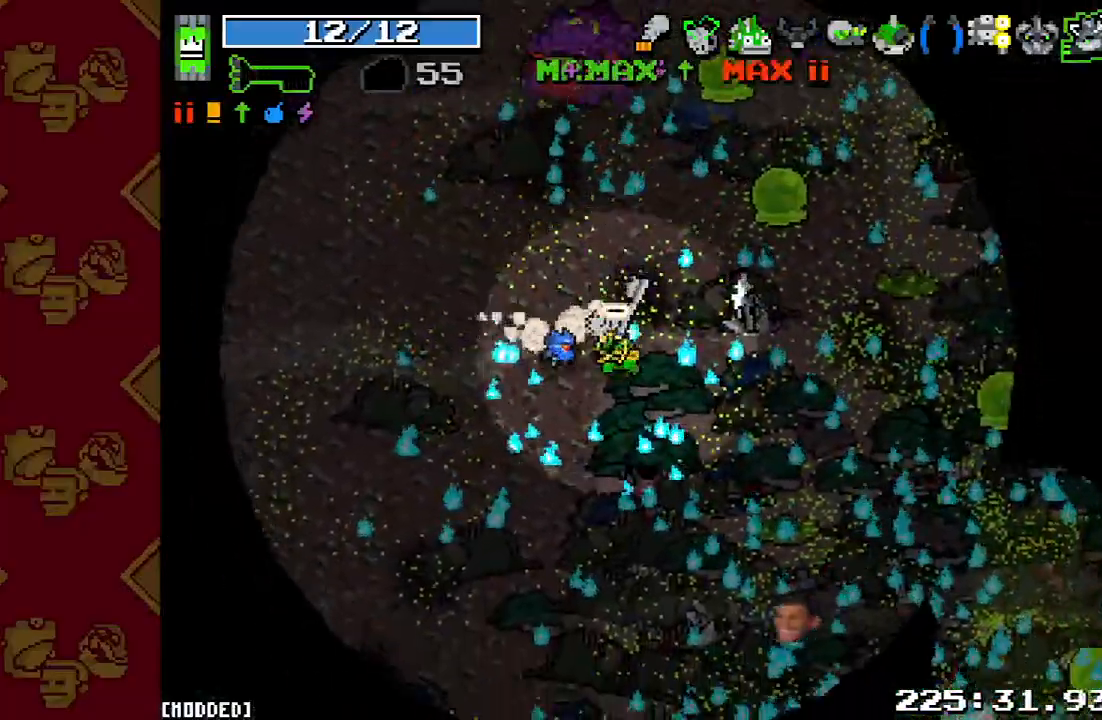
{"buttons": ["L2"], "left_stick": "down", "right_stick": "up-left", "events": [[67, "L2", "down"], [233, "L2", "up"], [433, "L2", "down"], [500, "right_stick", "up-left"]]}
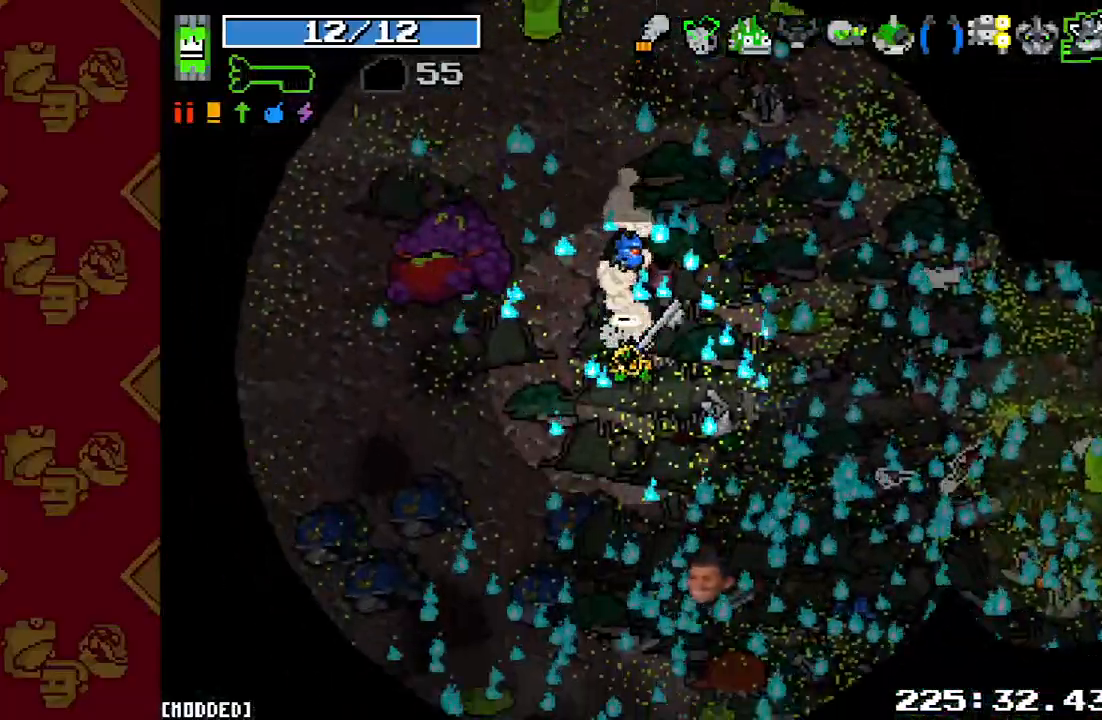
{"buttons": [], "left_stick": "down-right", "right_stick": "left", "events": [[67, "L2", "up"], [133, "R2", "down"], [267, "right_stick", "left"], [300, "R2", "up"], [333, "left_stick", "down-right"]]}
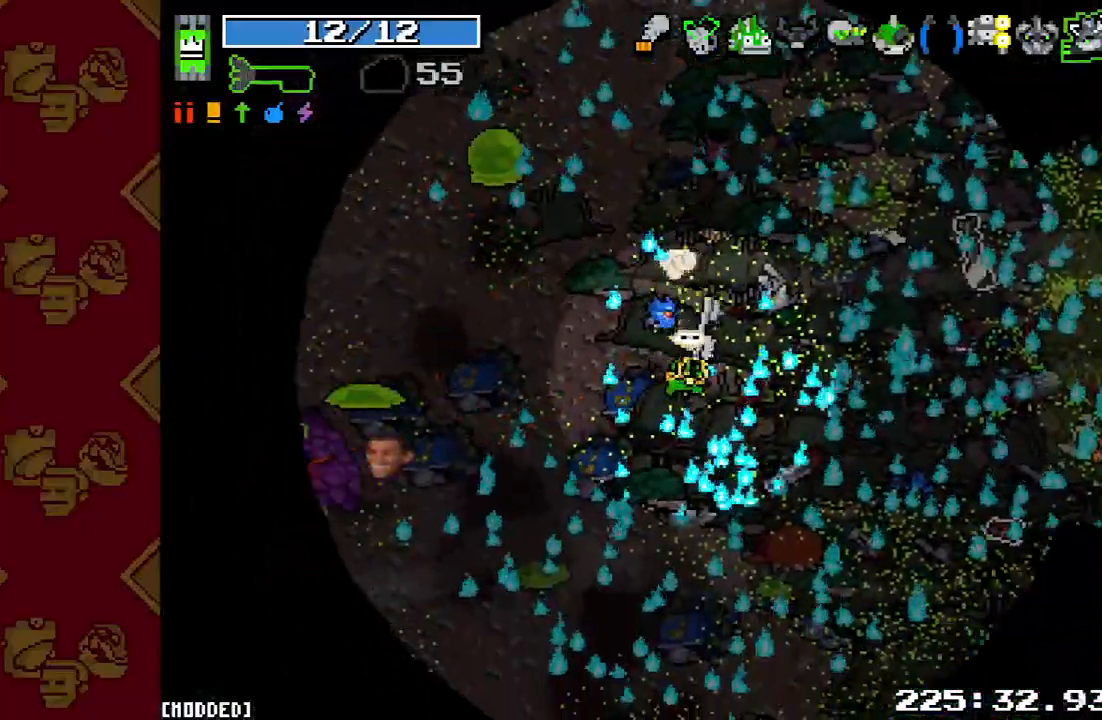
{"buttons": ["R2"], "left_stick": "down-right", "right_stick": "down-left", "events": [[67, "R2", "down"], [233, "R2", "up"], [367, "L1", "down"], [367, "right_stick", "down-left"], [500, "L1", "up"], [500, "R2", "down"]]}
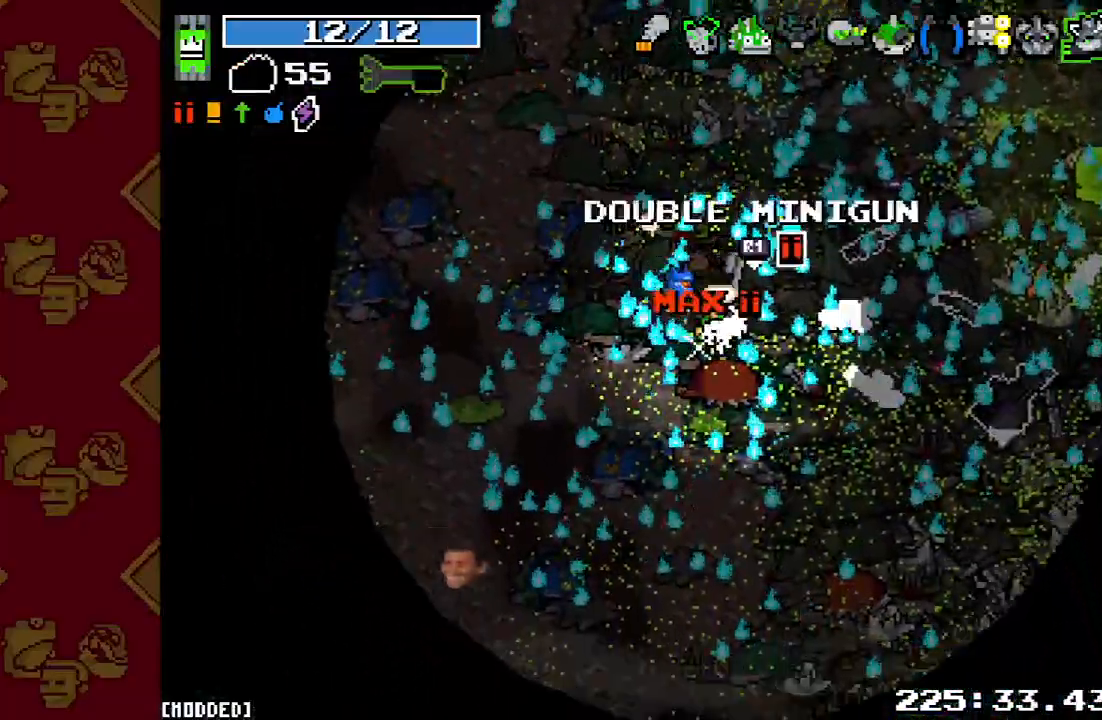
{"buttons": [], "left_stick": "down-right", "right_stick": "down-left", "events": [[167, "R2", "up"], [200, "L1", "down"], [333, "L1", "up"]]}
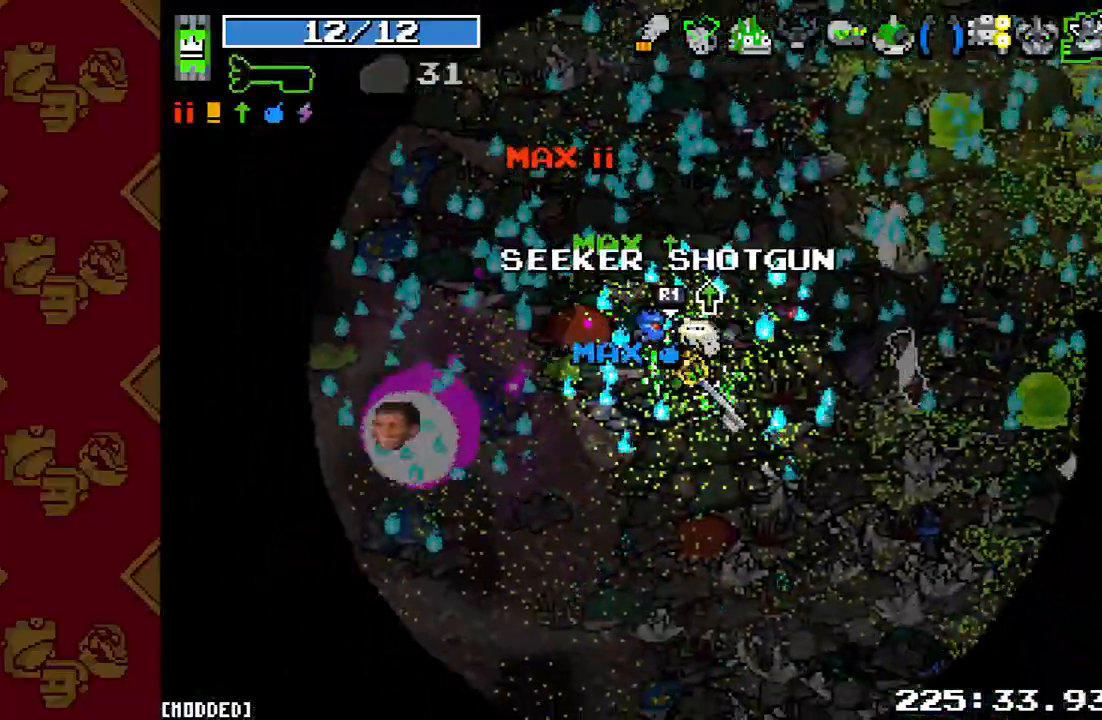
{"buttons": ["R2"], "left_stick": "down-right", "right_stick": "left", "events": [[33, "R2", "down"], [167, "R2", "up"], [233, "right_stick", "center"], [467, "right_stick", "left"], [500, "R2", "down"]]}
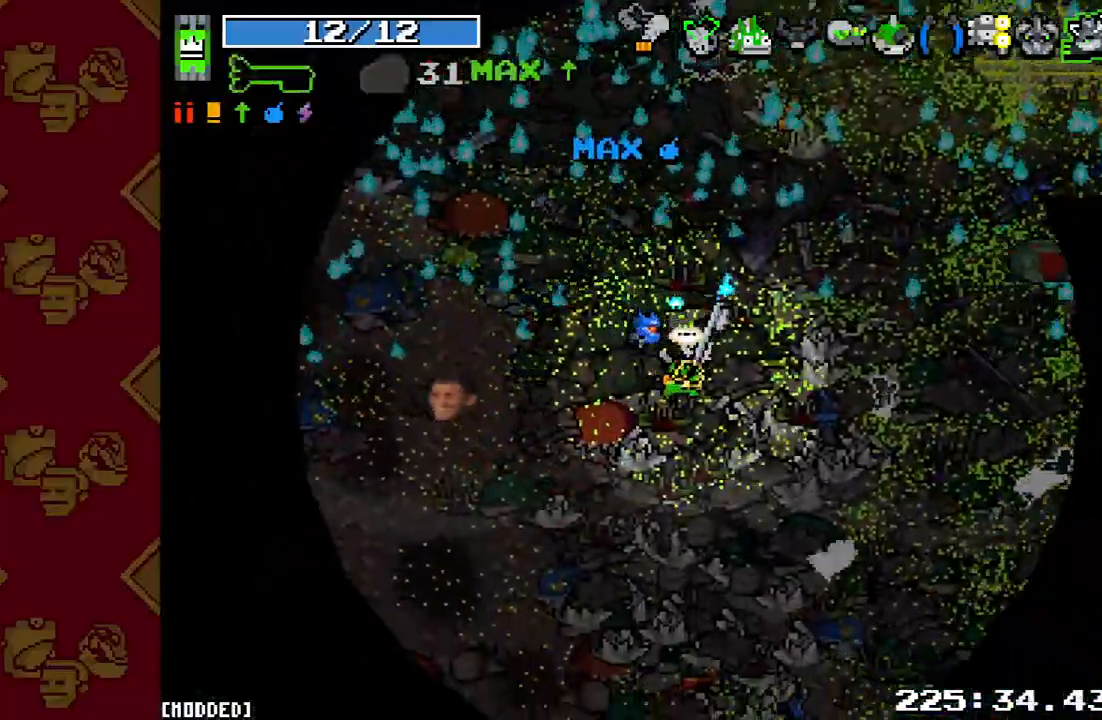
{"buttons": ["R2"], "left_stick": "down", "right_stick": "left", "events": [[200, "R2", "up"], [300, "left_stick", "down"], [467, "R2", "down"]]}
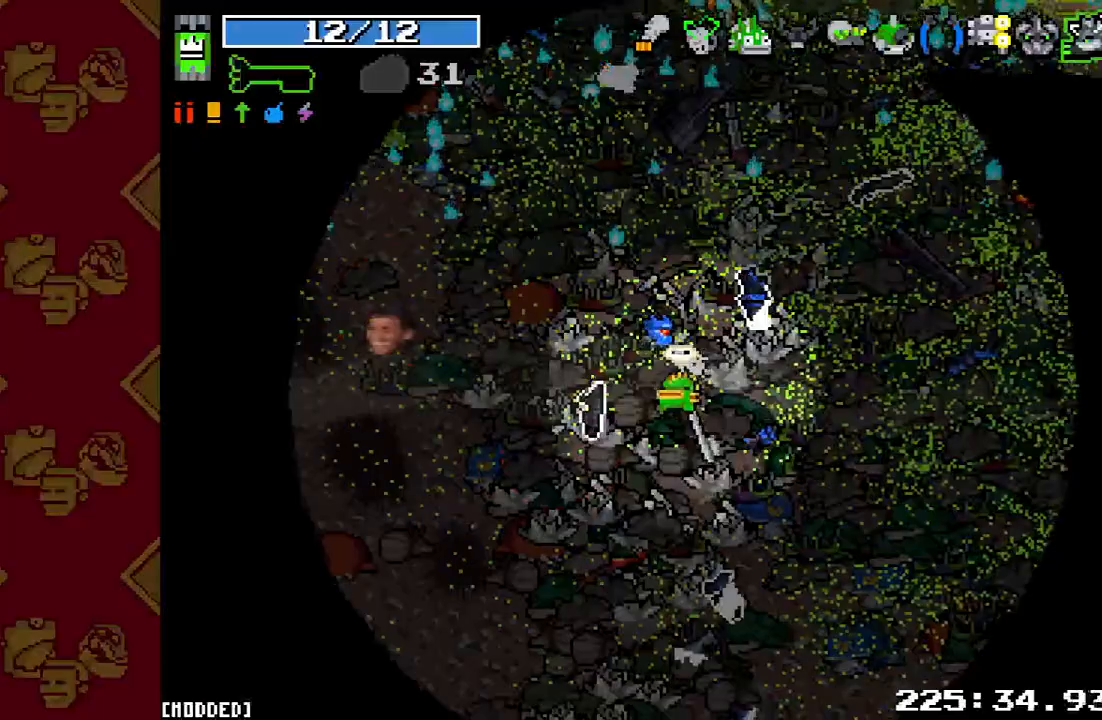
{"buttons": ["R2"], "left_stick": "down-right", "right_stick": "left", "events": [[133, "R2", "up"], [333, "left_stick", "down-right"], [500, "R2", "down"]]}
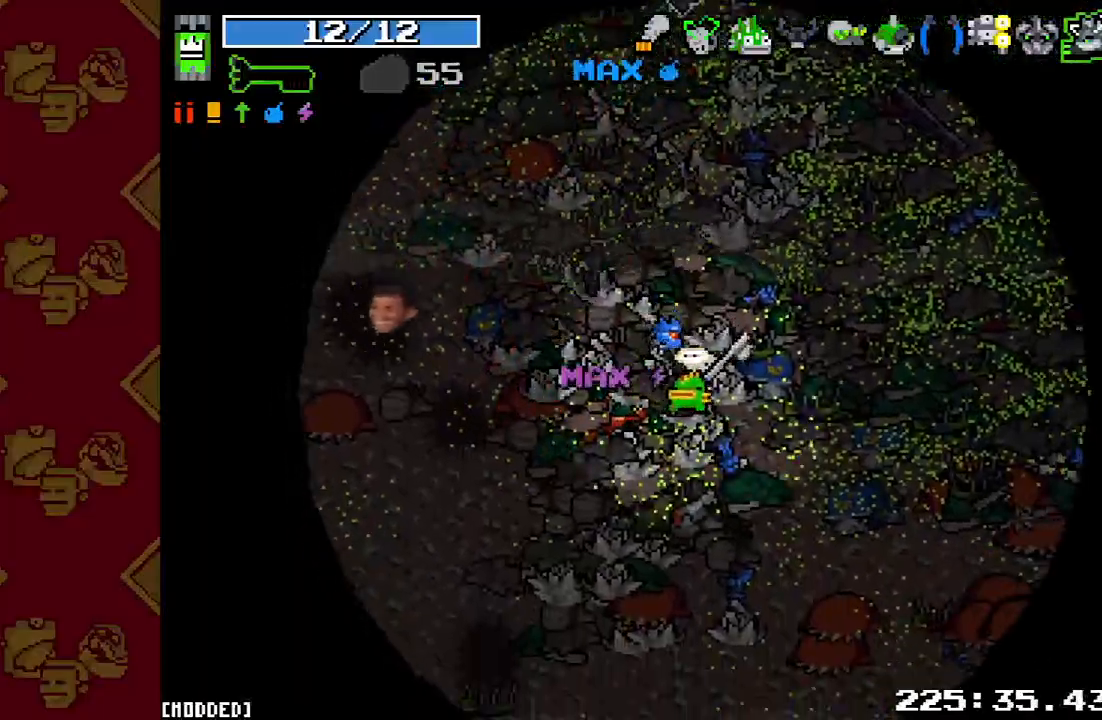
{"buttons": [], "left_stick": "down-right", "right_stick": "up-left", "events": [[167, "R2", "up"], [400, "right_stick", "up-left"]]}
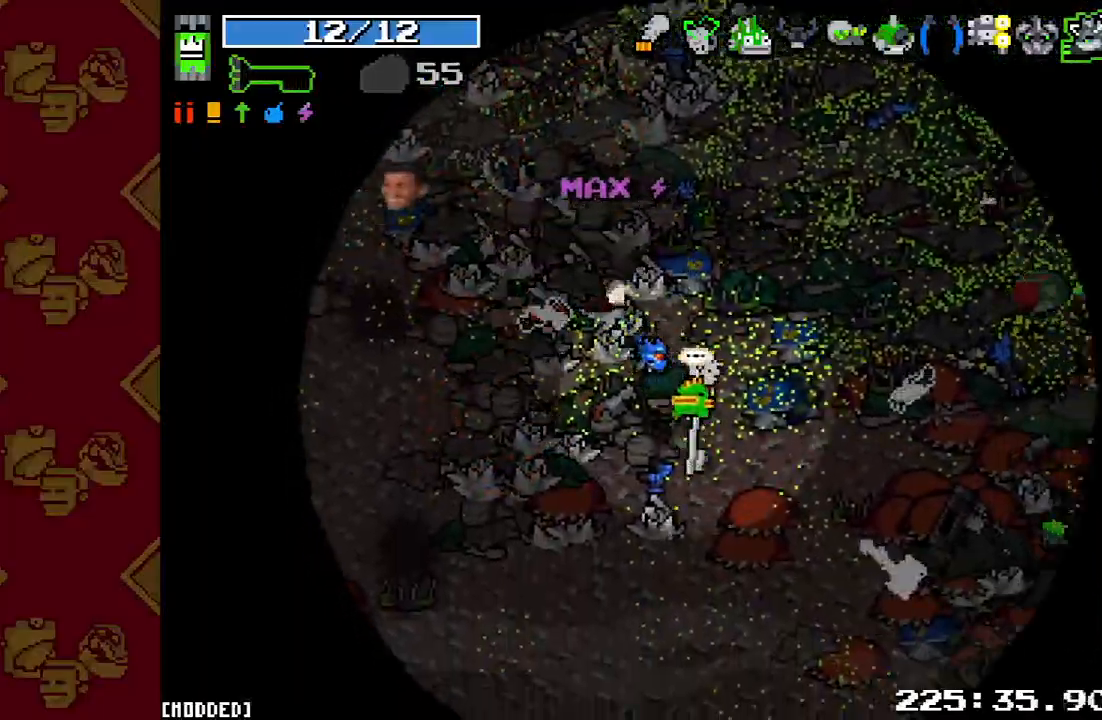
{"buttons": [], "left_stick": "down-right", "right_stick": "up", "events": [[67, "R2", "down"], [67, "left_stick", "up-right"], [267, "R2", "up"], [467, "left_stick", "down-right"], [500, "right_stick", "up"]]}
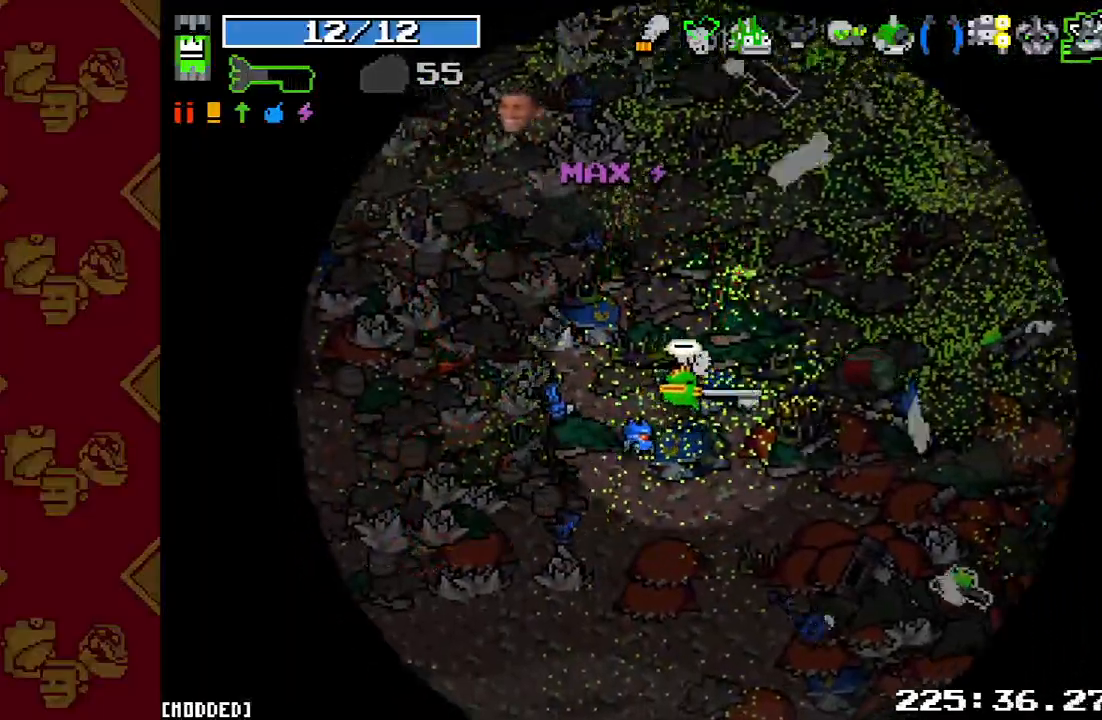
{"buttons": [], "left_stick": "up-left", "right_stick": "right", "events": [[133, "R2", "down"], [167, "left_stick", "up-right"], [267, "left_stick", "up-left"], [333, "R2", "up"], [433, "right_stick", "right"]]}
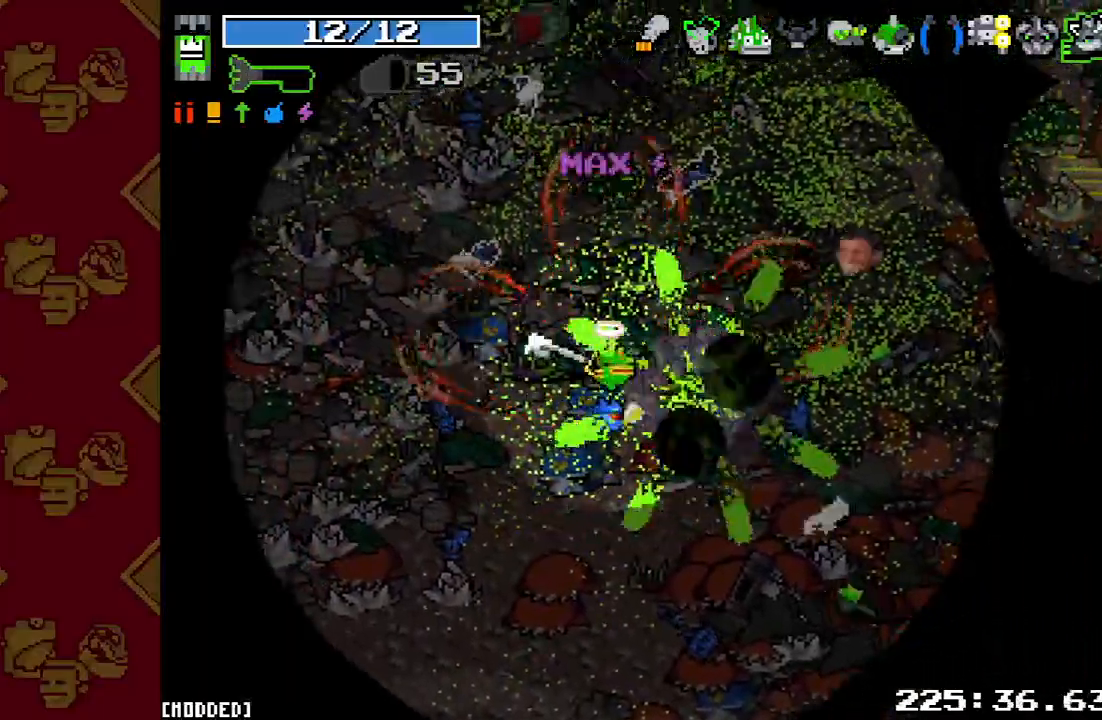
{"buttons": [], "left_stick": "down-right", "right_stick": "up", "events": [[67, "R2", "down"], [167, "left_stick", "up-right"], [233, "R2", "up"], [333, "left_stick", "down-right"], [433, "right_stick", "up"]]}
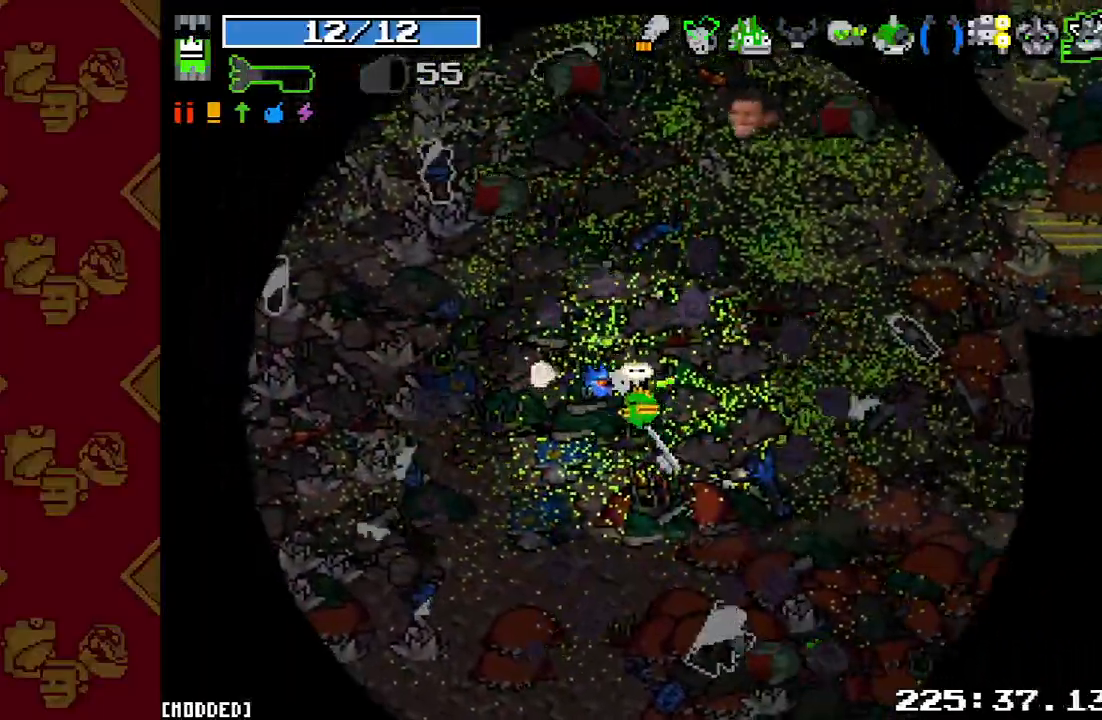
{"buttons": [], "left_stick": "right", "right_stick": "down-left", "events": [[67, "R2", "down"], [100, "right_stick", "up-left"], [267, "R2", "up"], [267, "left_stick", "right"], [367, "right_stick", "down-left"]]}
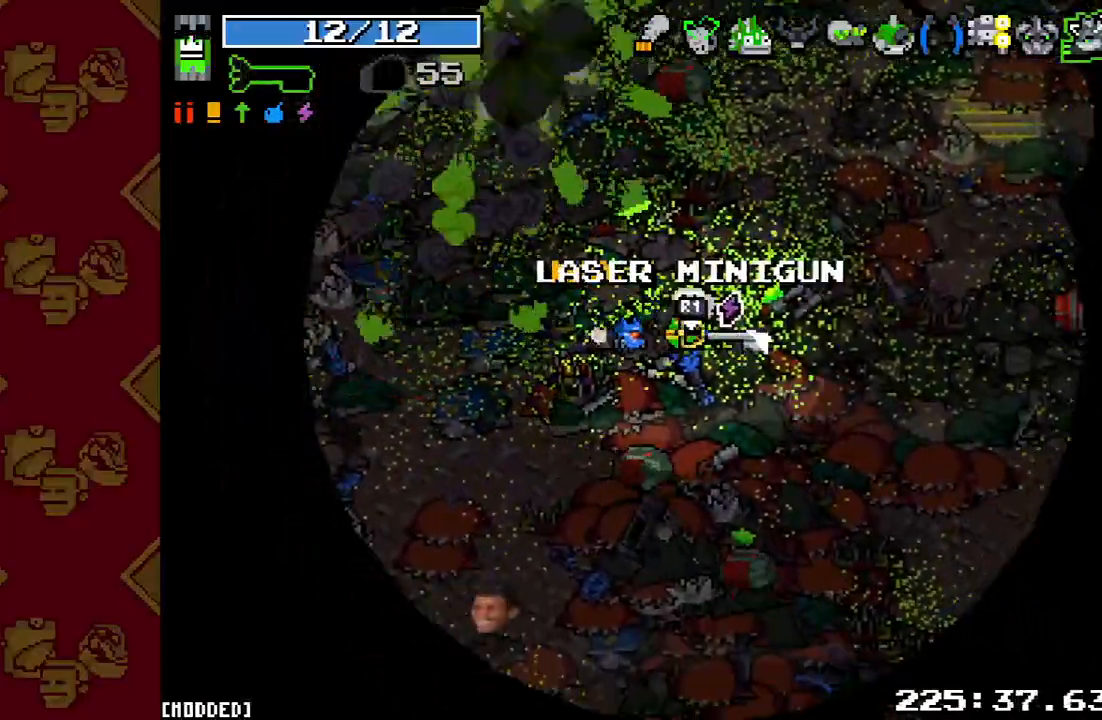
{"buttons": ["R2"], "left_stick": "down-right", "right_stick": "down-left", "events": [[33, "R2", "down"], [200, "R2", "up"], [367, "R2", "down"], [467, "left_stick", "down-right"]]}
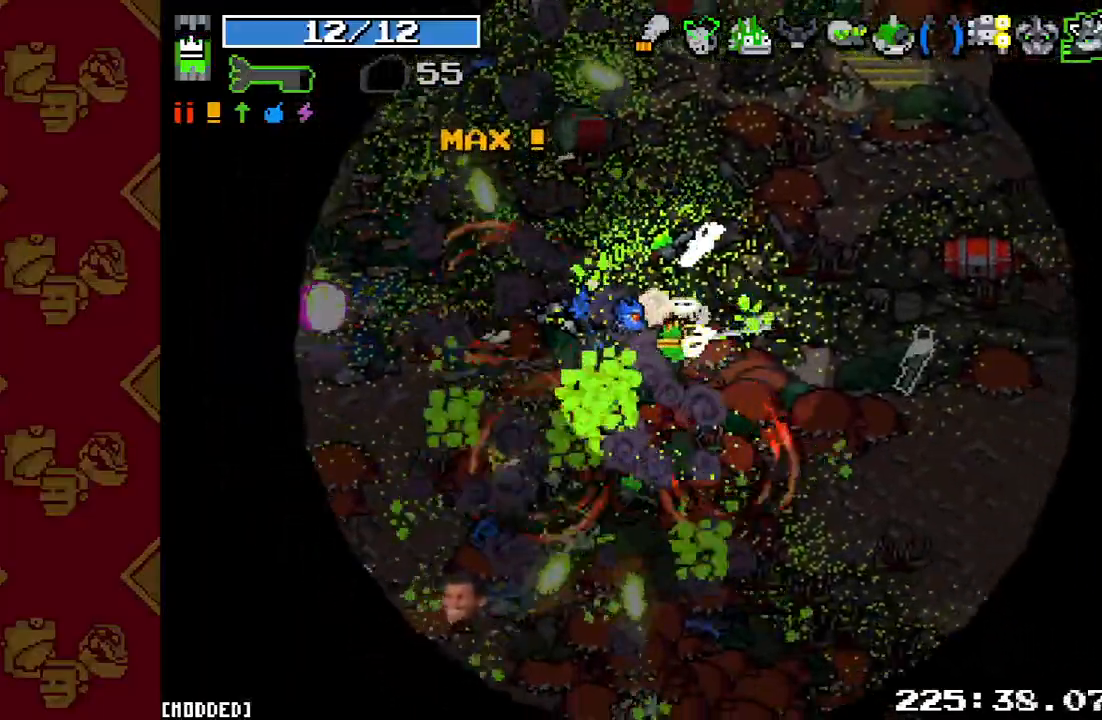
{"buttons": [], "left_stick": "left", "right_stick": "up-left", "events": [[33, "R2", "up"], [100, "right_stick", "left"], [167, "left_stick", "down"], [267, "left_stick", "down-left"], [300, "R2", "down"], [400, "right_stick", "up-left"], [467, "R2", "up"], [467, "left_stick", "left"]]}
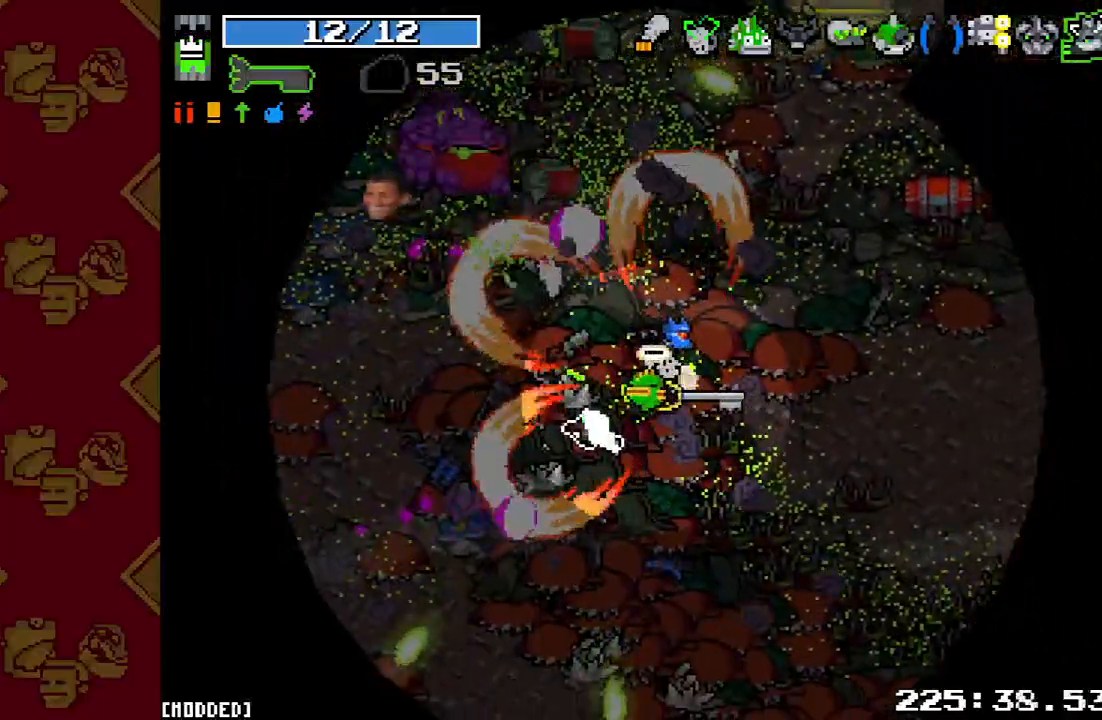
{"buttons": [], "left_stick": "down-left", "right_stick": "up", "events": [[233, "R2", "down"], [267, "left_stick", "down-left"], [300, "right_stick", "up"], [400, "R2", "up"]]}
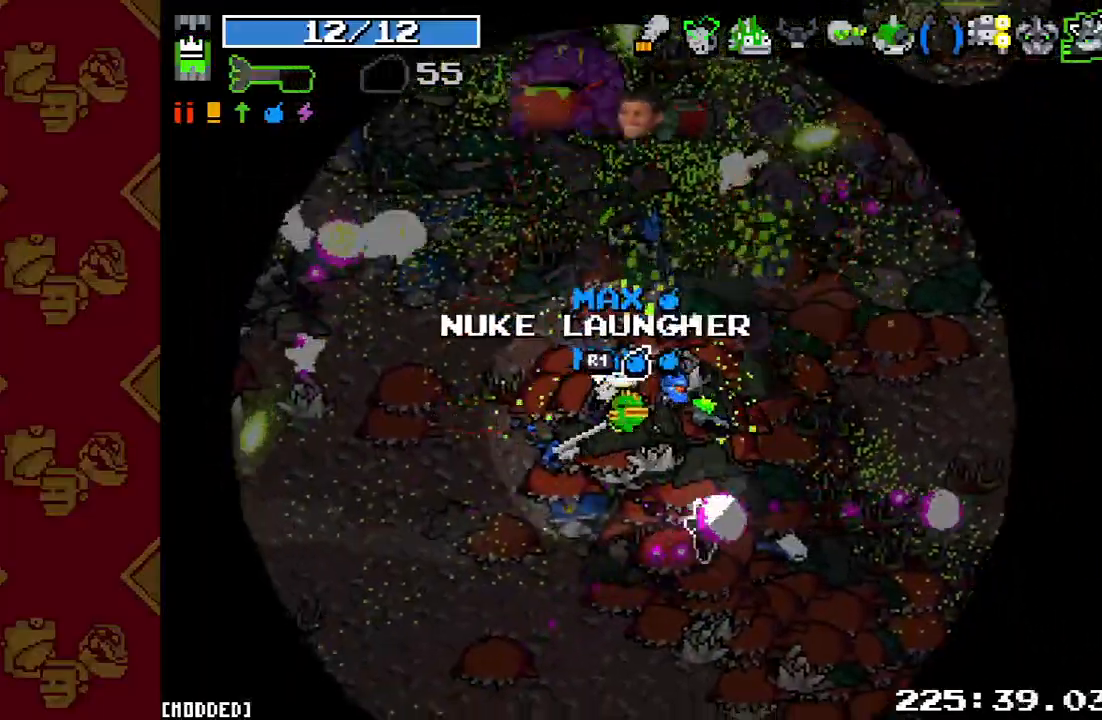
{"buttons": [], "left_stick": "right", "right_stick": "up", "events": [[67, "left_stick", "up-left"], [100, "R2", "down"], [167, "left_stick", "up-right"], [267, "R2", "up"], [267, "left_stick", "right"]]}
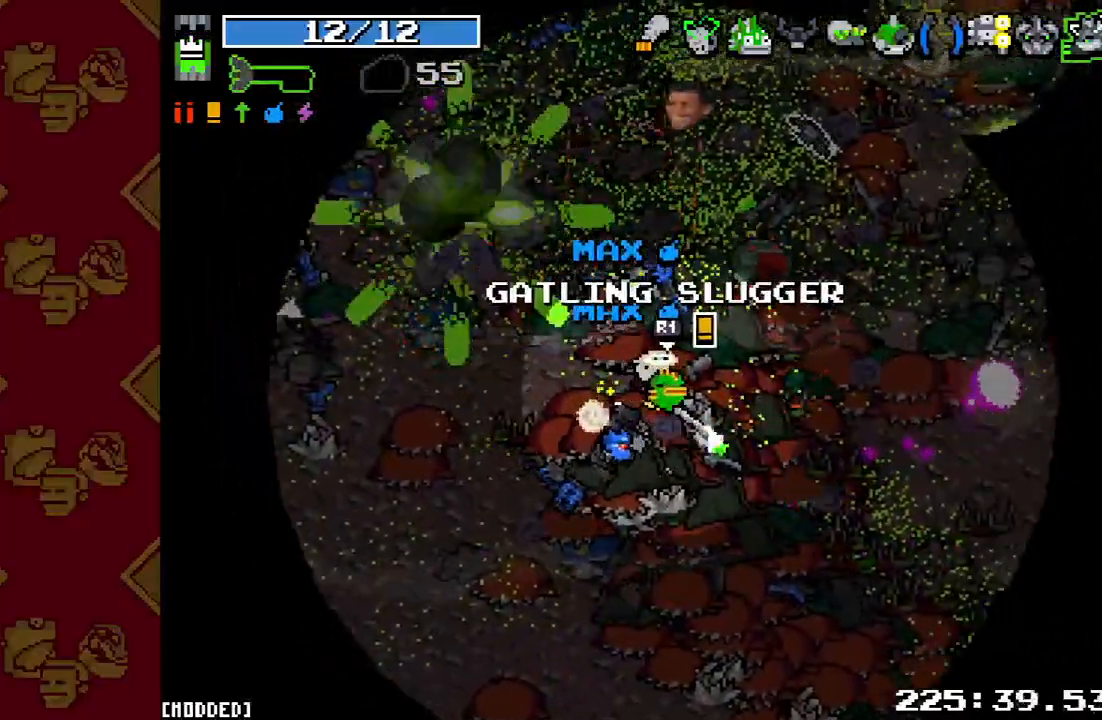
{"buttons": [], "left_stick": "up", "right_stick": "up", "events": [[100, "R2", "down"], [200, "left_stick", "up"], [267, "R2", "up"], [300, "left_stick", "left"], [400, "L1", "down"], [467, "left_stick", "up"], [500, "L1", "up"]]}
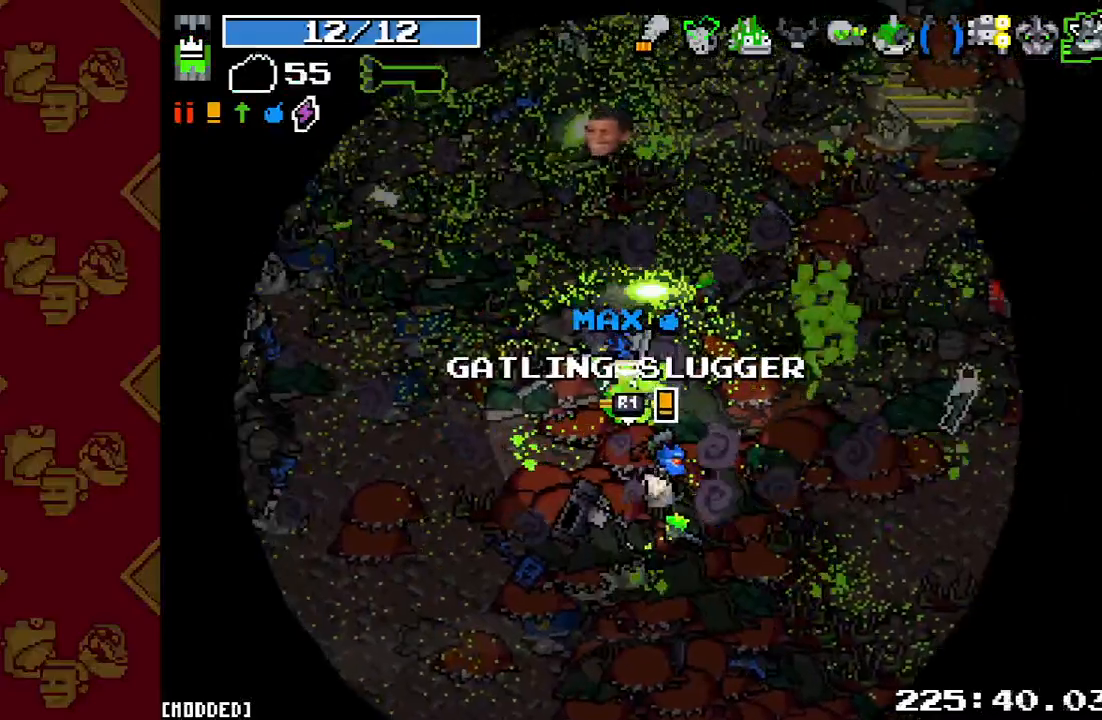
{"buttons": [], "left_stick": "down-right", "right_stick": "up-left", "events": [[133, "R1", "down"], [233, "left_stick", "down-right"], [267, "R1", "up"], [300, "L1", "down"], [367, "right_stick", "up-left"], [400, "L1", "up"]]}
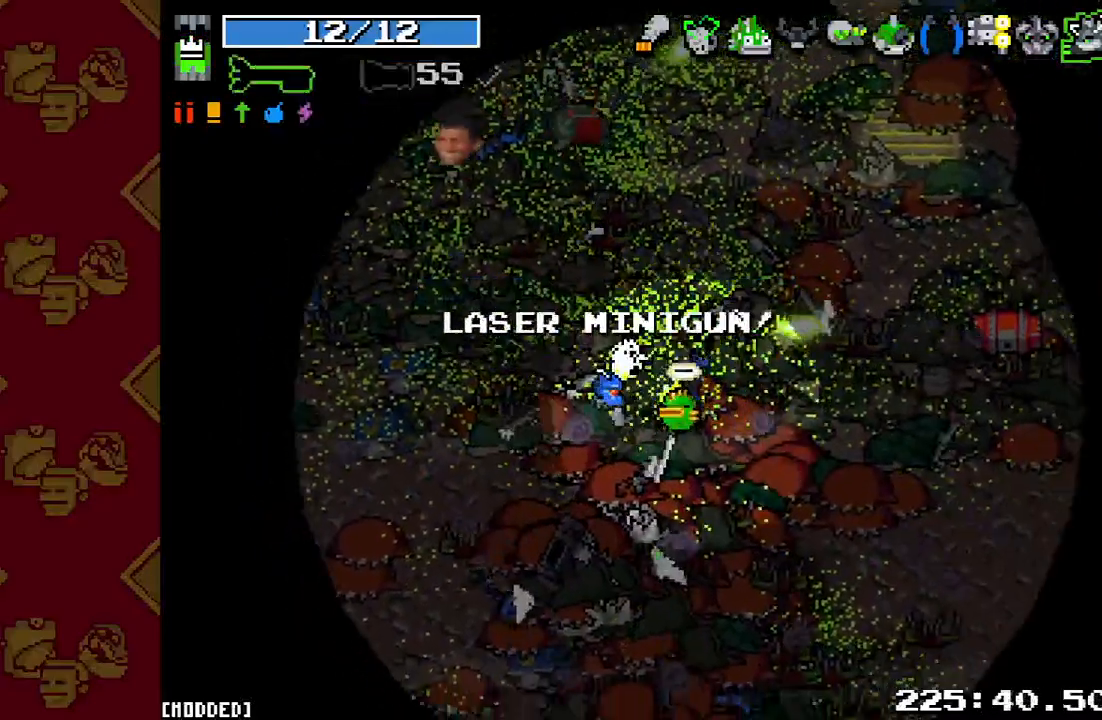
{"buttons": ["R2"], "left_stick": "down-right", "right_stick": "up-left", "events": [[33, "R2", "down"], [233, "R2", "up"], [233, "left_stick", "right"], [433, "left_stick", "down-right"], [500, "R2", "down"]]}
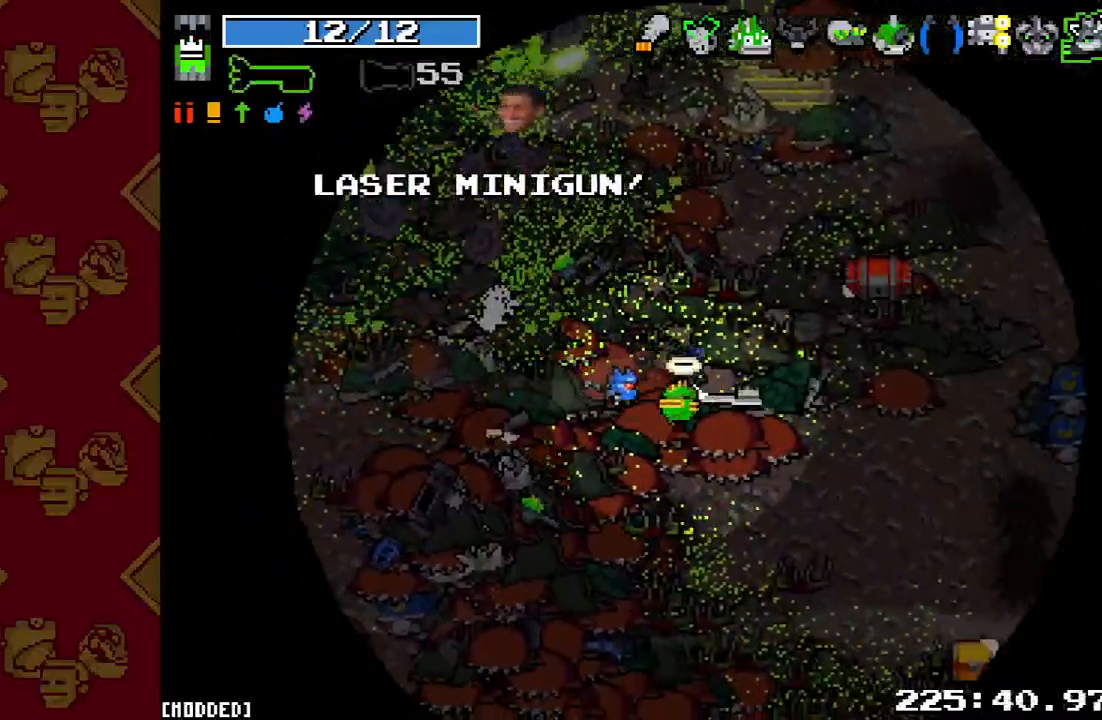
{"buttons": [], "left_stick": "down-right", "right_stick": "down", "events": [[133, "R2", "up"], [167, "right_stick", "center"], [433, "right_stick", "down"]]}